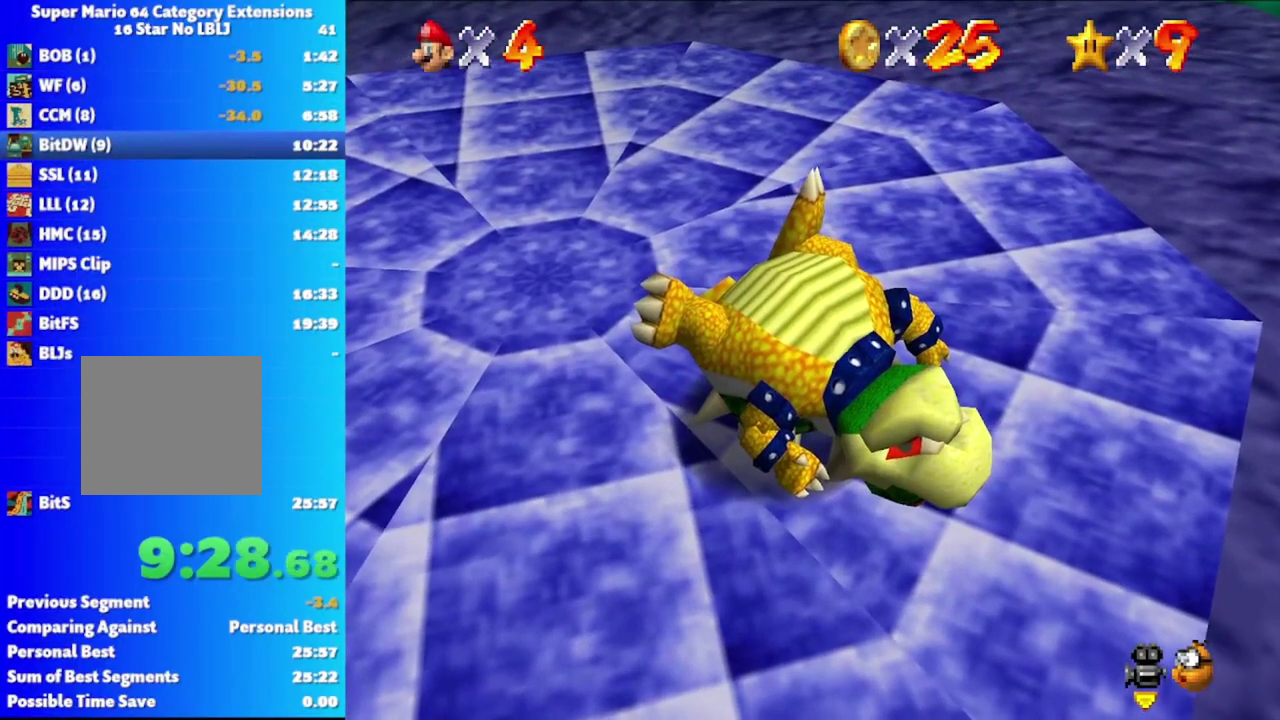
Gameplay with a controller (Xbox layout); each line is a JSON object with the inputs held at the frame after it. "events" lists button and stick changes between this image and that frame as [ms after this image, input, new state], when the widget could be followed in between.
{"buttons": ["A"], "left_stick": "center", "right_stick": "center"}
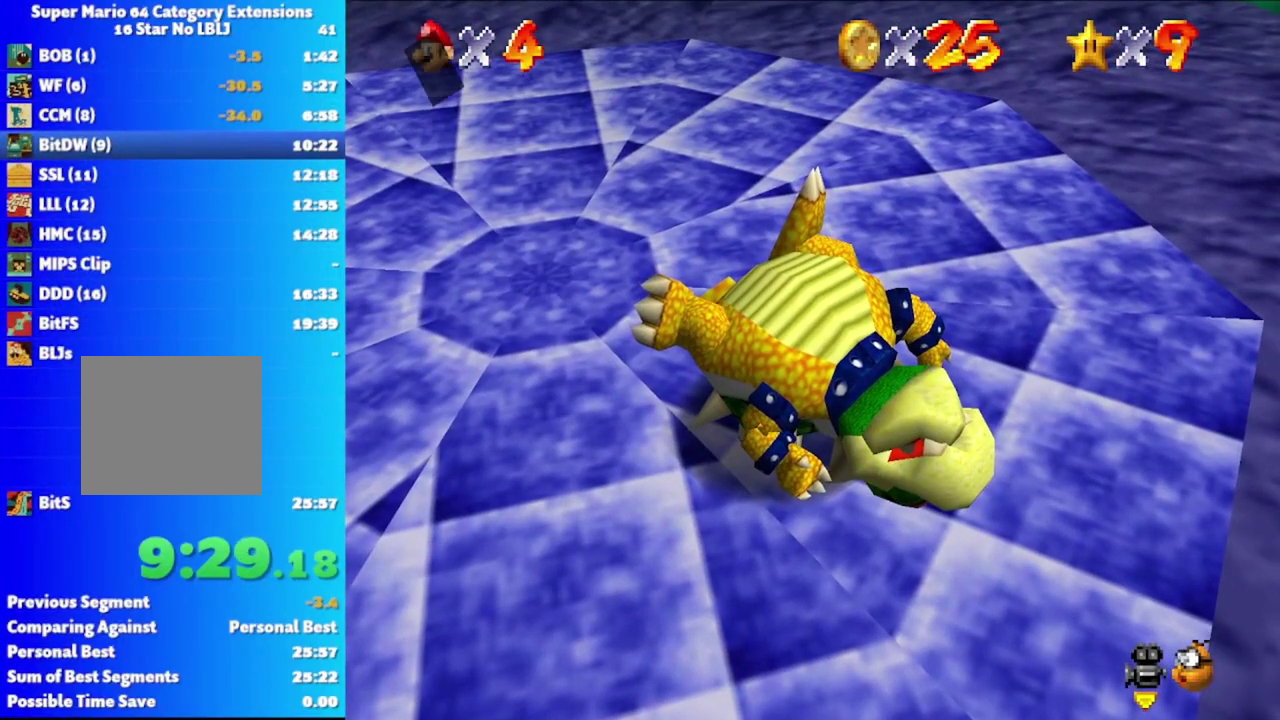
{"buttons": [], "left_stick": "center", "right_stick": "center", "events": [[17, "A", "up"], [100, "A", "down"], [167, "A", "up"], [250, "A", "down"], [317, "A", "up"], [383, "A", "down"], [467, "A", "up"]]}
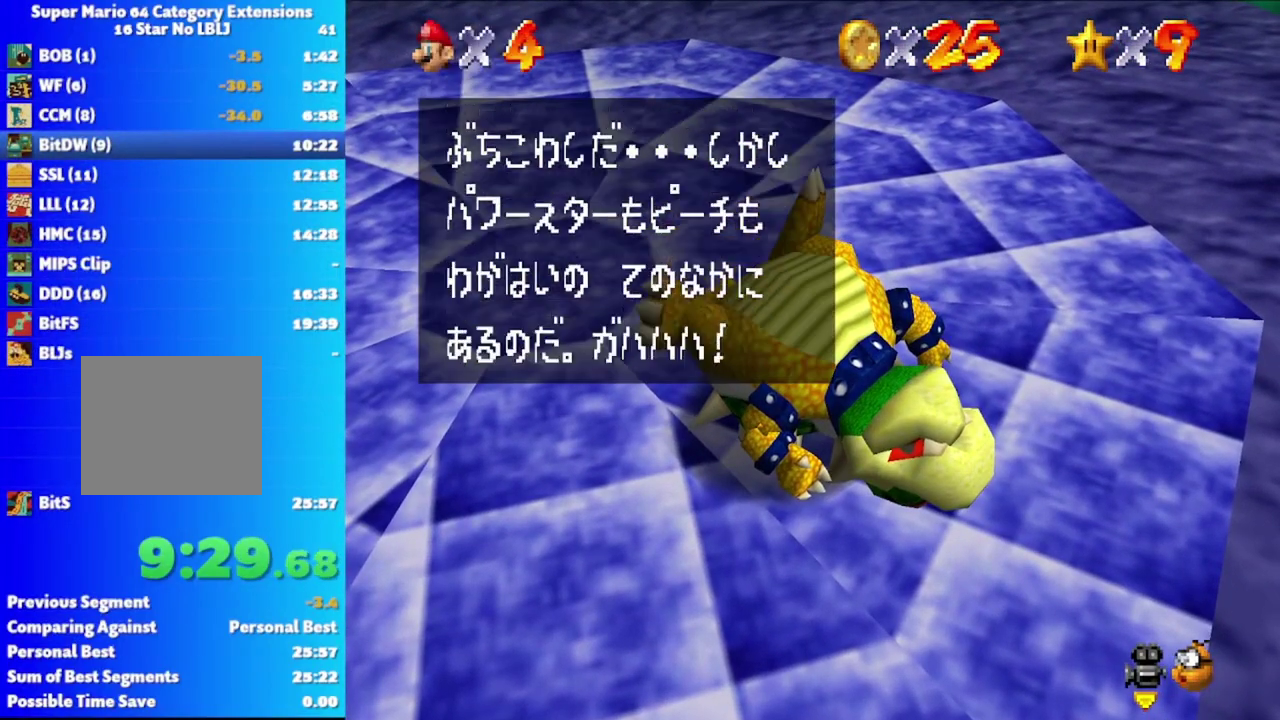
{"buttons": ["A"], "left_stick": "left", "right_stick": "center"}
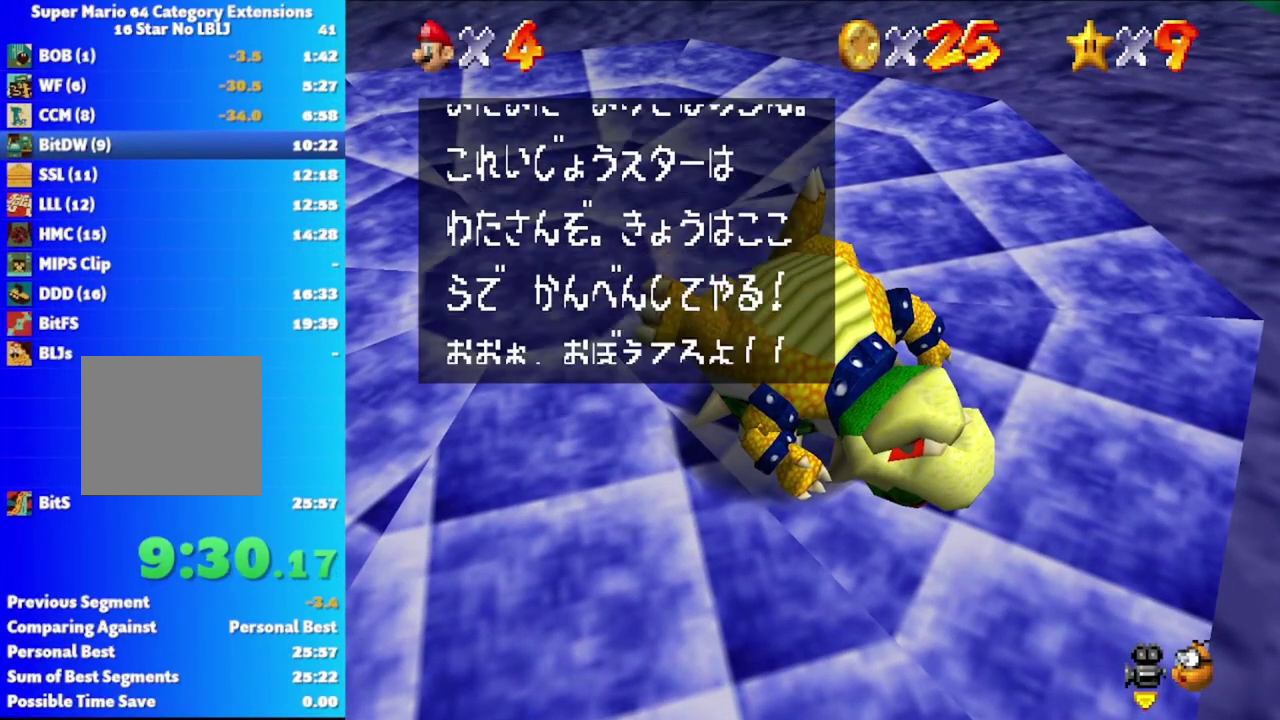
{"buttons": [], "left_stick": "left", "right_stick": "center", "events": [[17, "A", "up"], [100, "A", "down"], [150, "A", "up"], [233, "A", "down"], [283, "A", "up"], [367, "A", "down"], [433, "A", "up"]]}
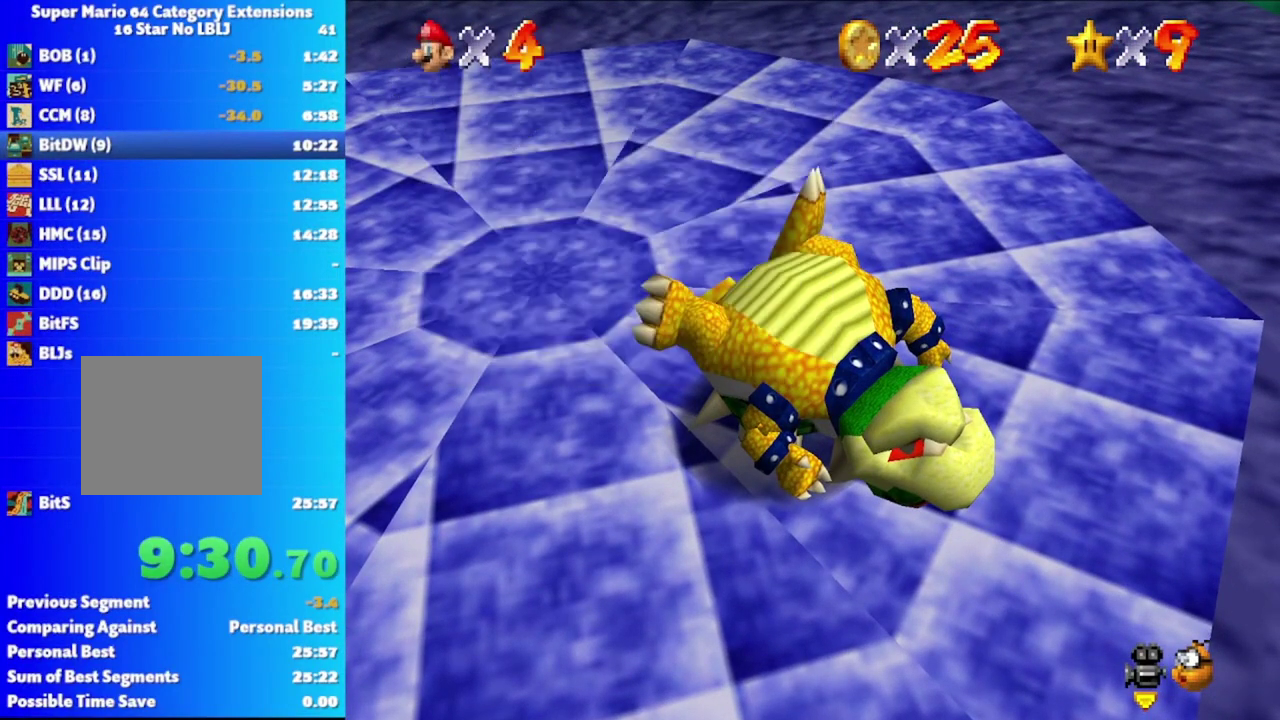
{"buttons": [], "left_stick": "up-left", "right_stick": "center", "events": [[83, "left_stick", "up-left"]]}
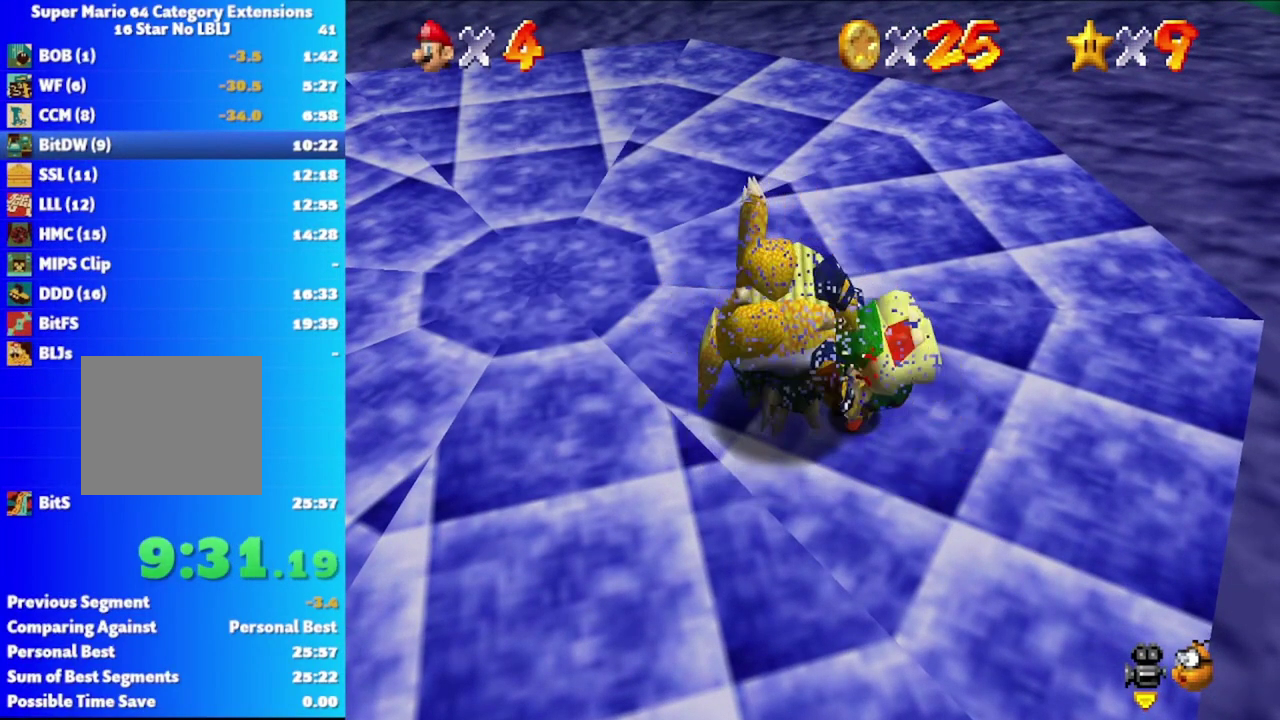
{"buttons": [], "left_stick": "up-left", "right_stick": "center", "events": []}
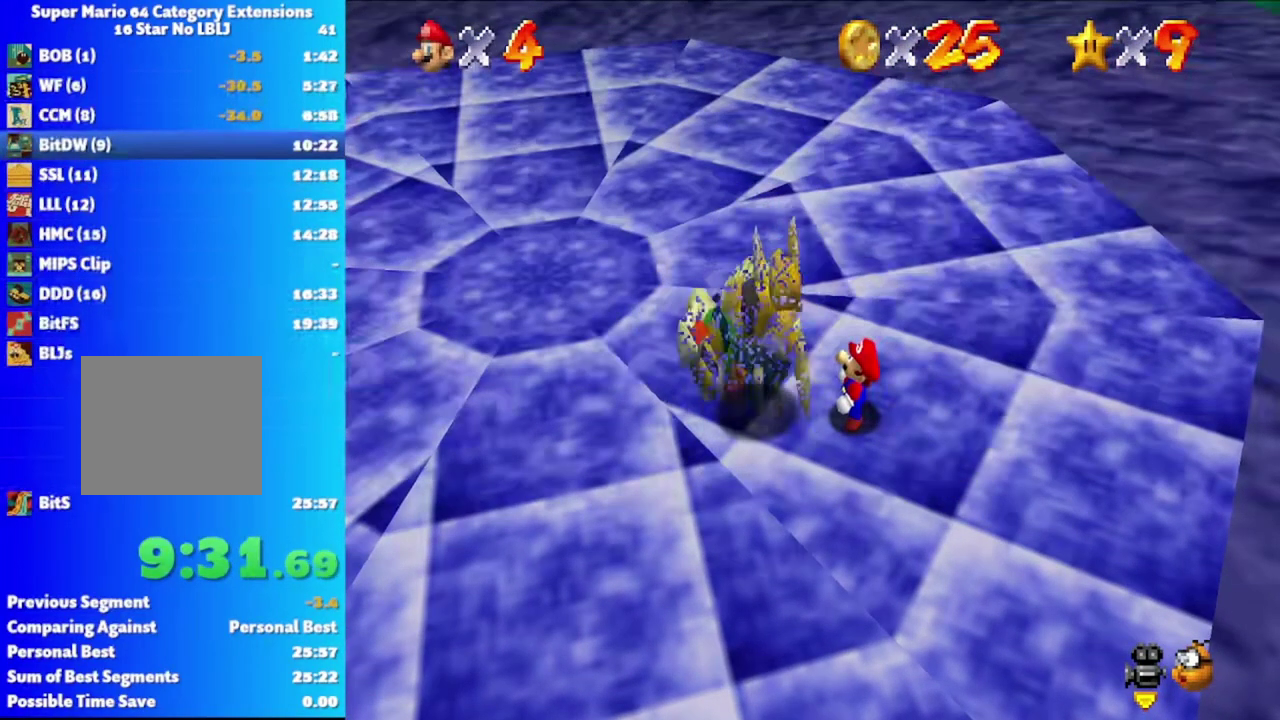
{"buttons": [], "left_stick": "up-left", "right_stick": "center", "events": []}
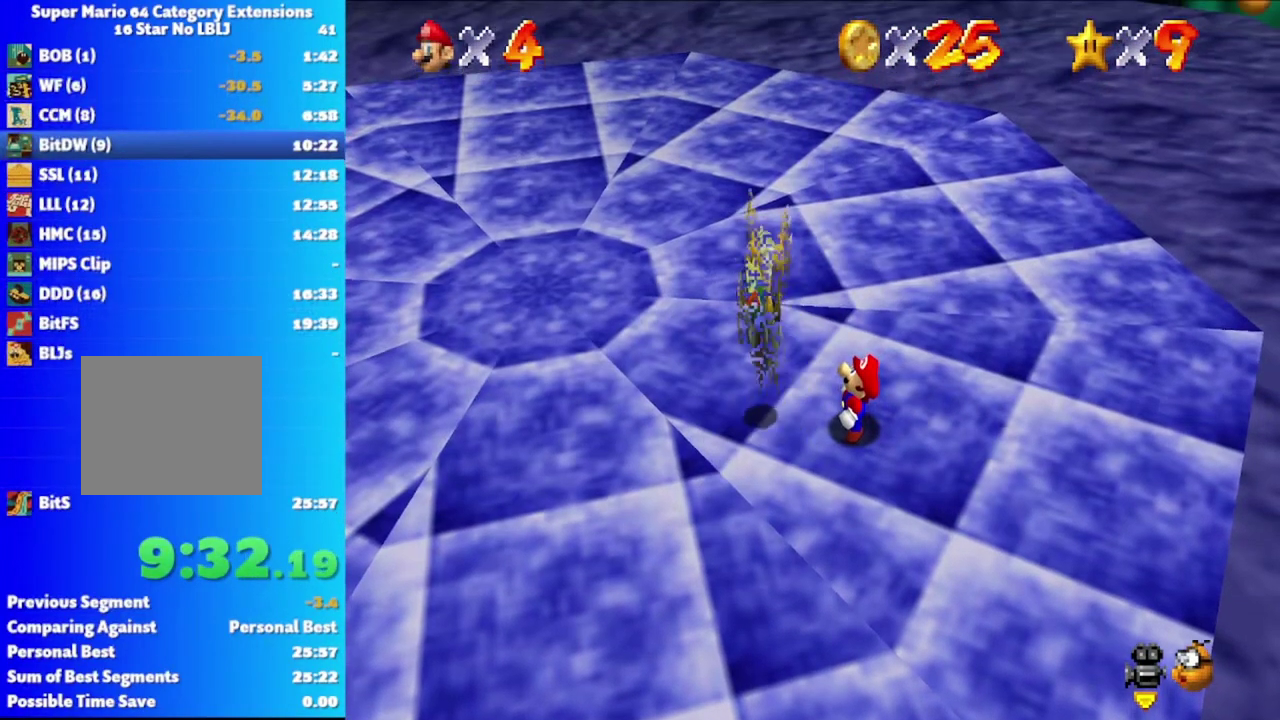
{"buttons": [], "left_stick": "up-left", "right_stick": "center", "events": []}
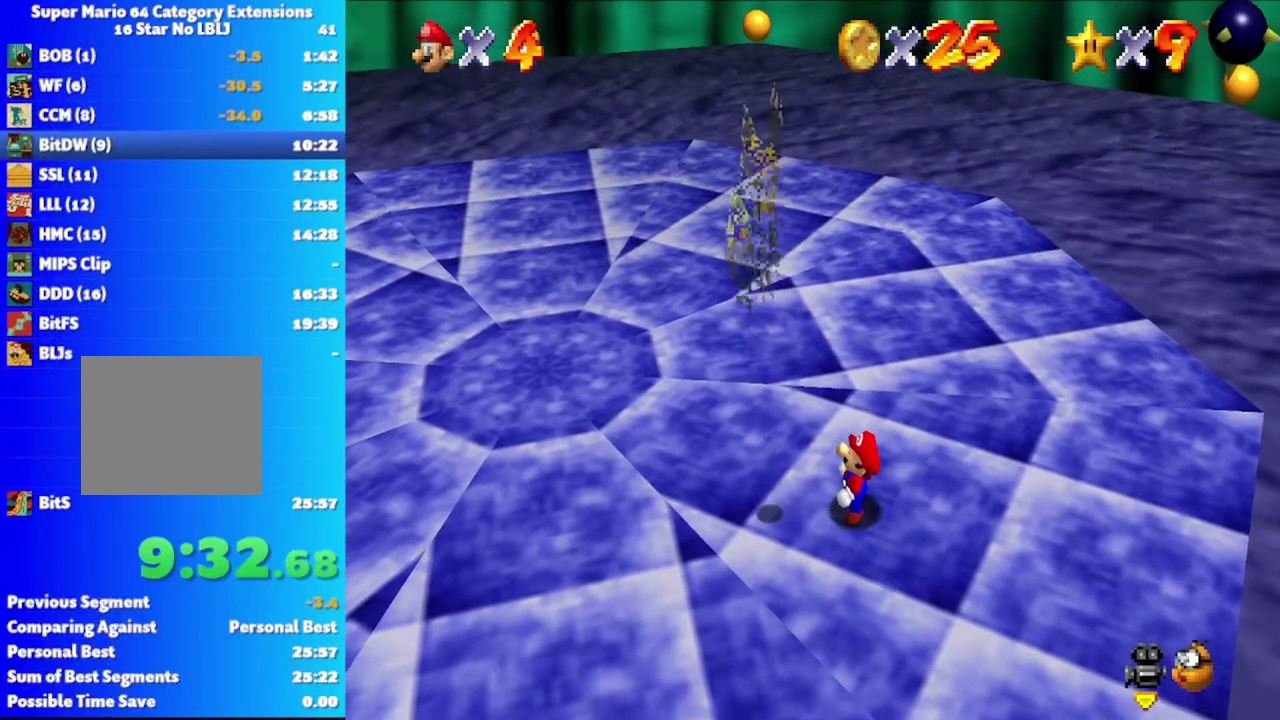
{"buttons": [], "left_stick": "up-left", "right_stick": "center", "events": []}
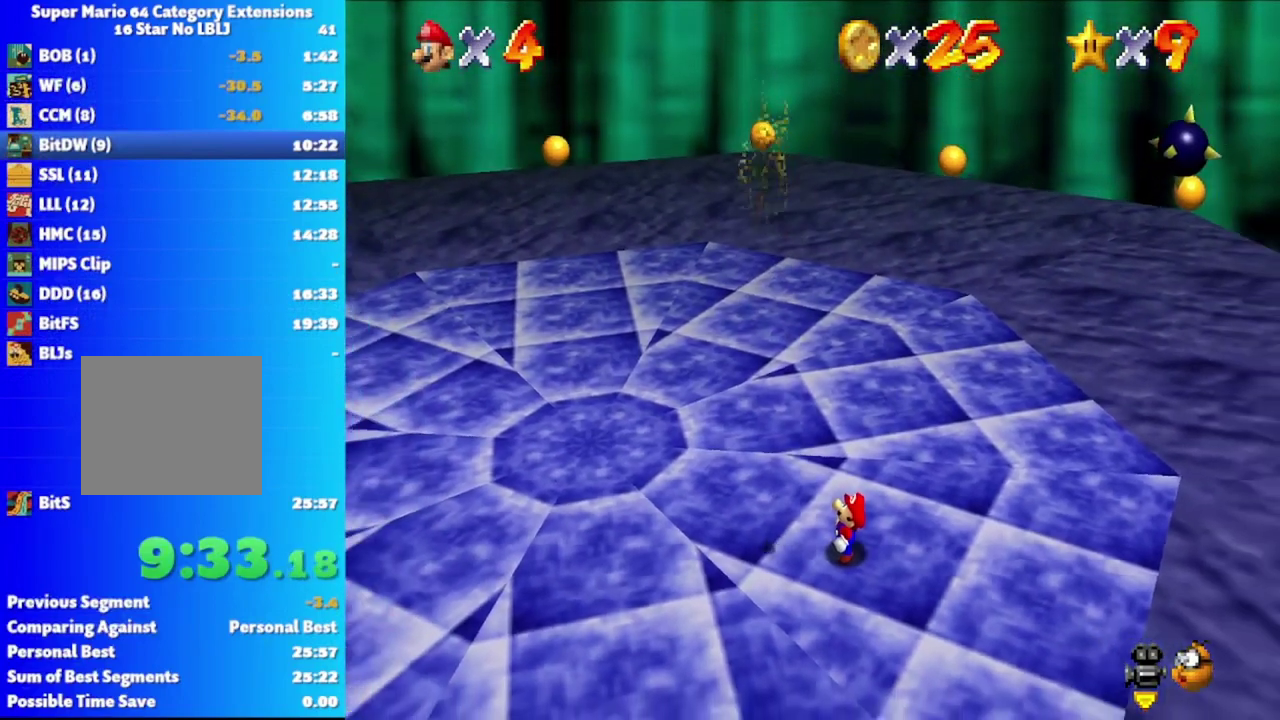
{"buttons": [], "left_stick": "center", "right_stick": "center", "events": [[450, "left_stick", "center"]]}
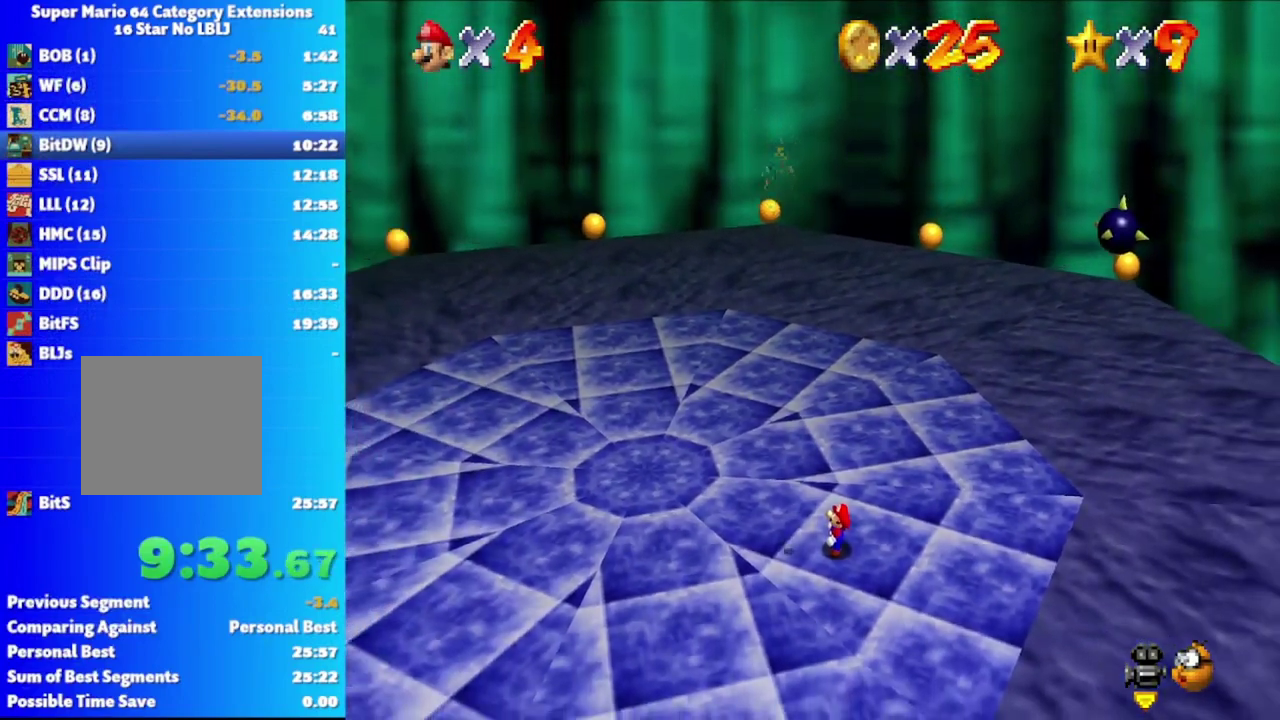
{"buttons": [], "left_stick": "center", "right_stick": "center"}
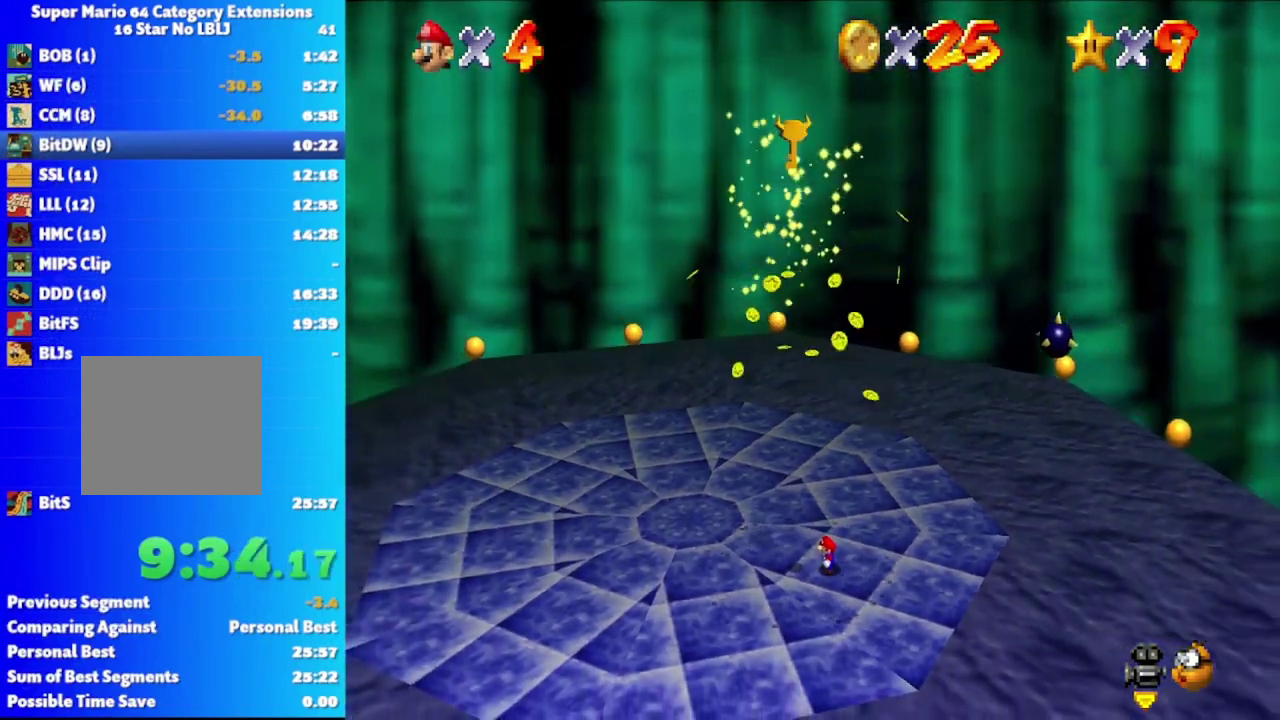
{"buttons": [], "left_stick": "center", "right_stick": "center", "events": [[83, "left_stick", "up-left"], [267, "left_stick", "center"]]}
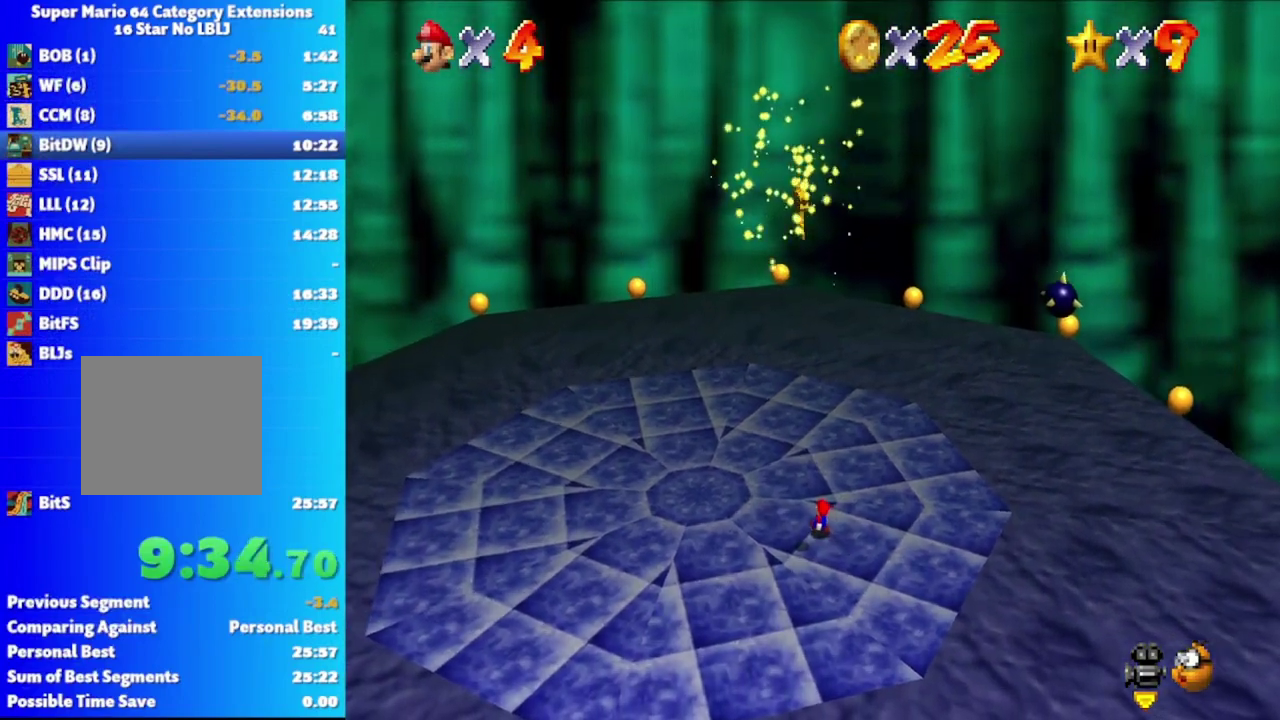
{"buttons": [], "left_stick": "center", "right_stick": "center", "events": [[217, "left_stick", "up-left"], [500, "left_stick", "center"]]}
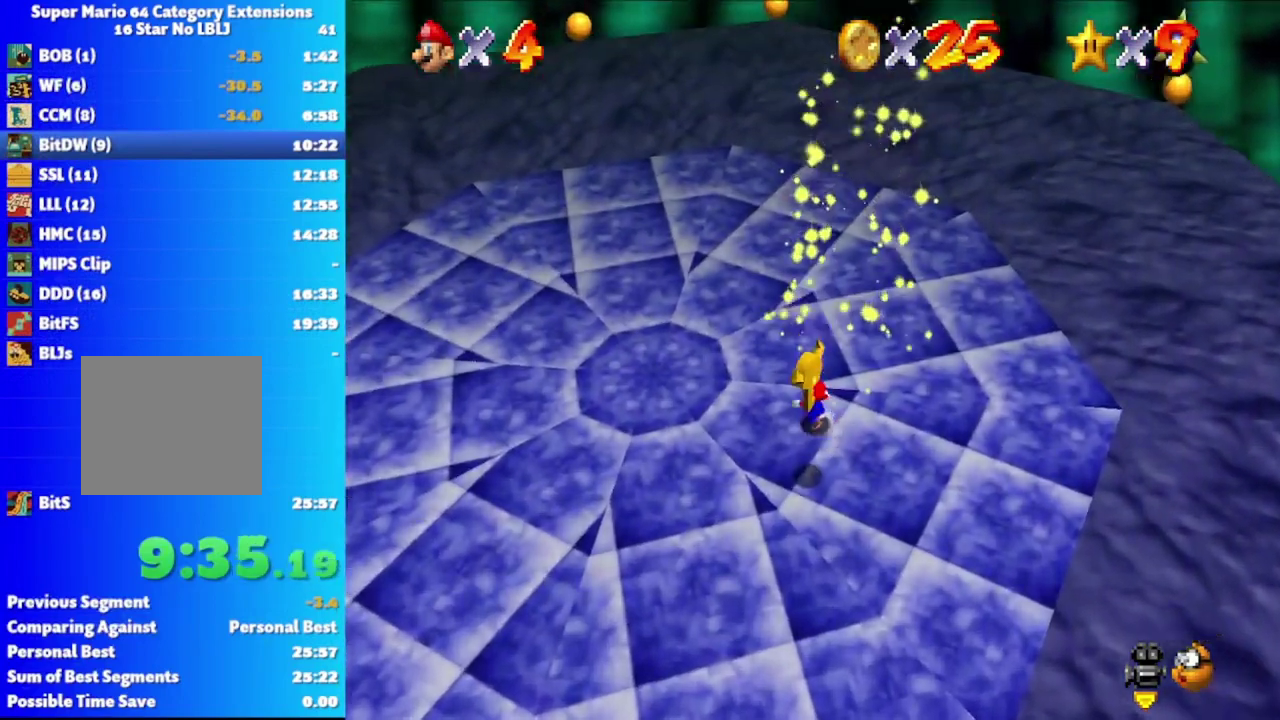
{"buttons": [], "left_stick": "center", "right_stick": "center"}
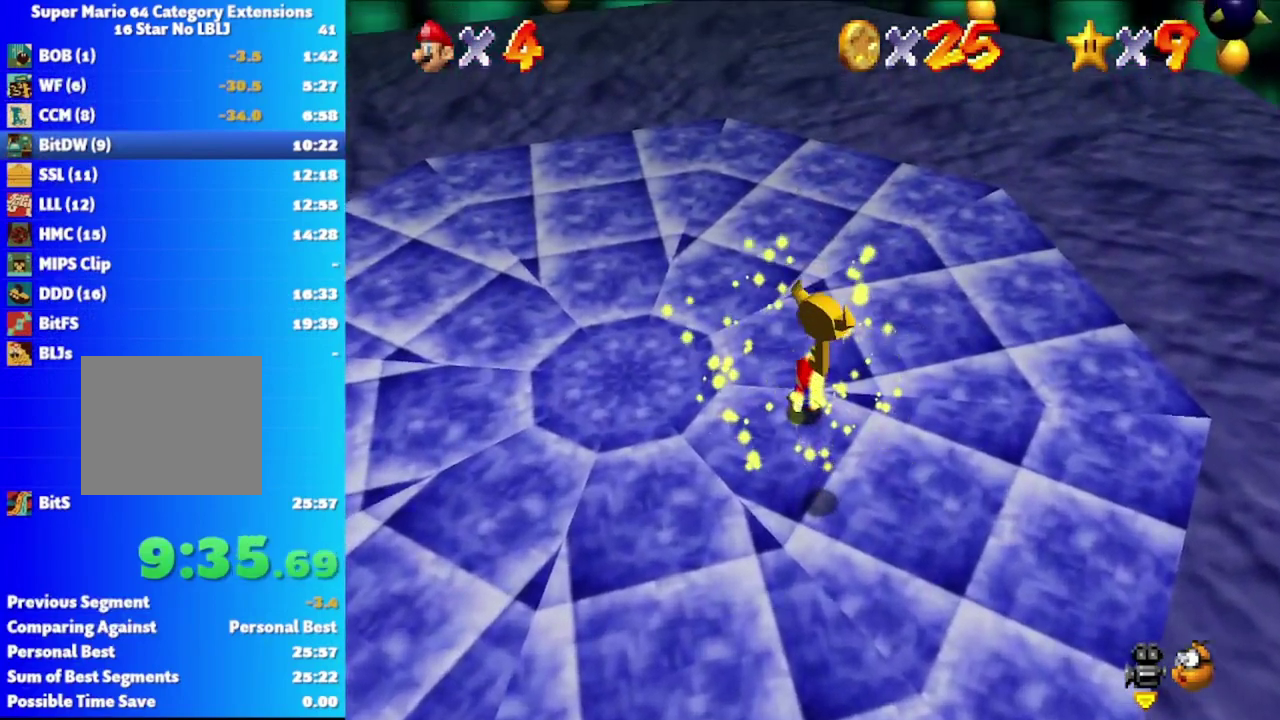
{"buttons": [], "left_stick": "down", "right_stick": "center", "events": [[417, "left_stick", "down"]]}
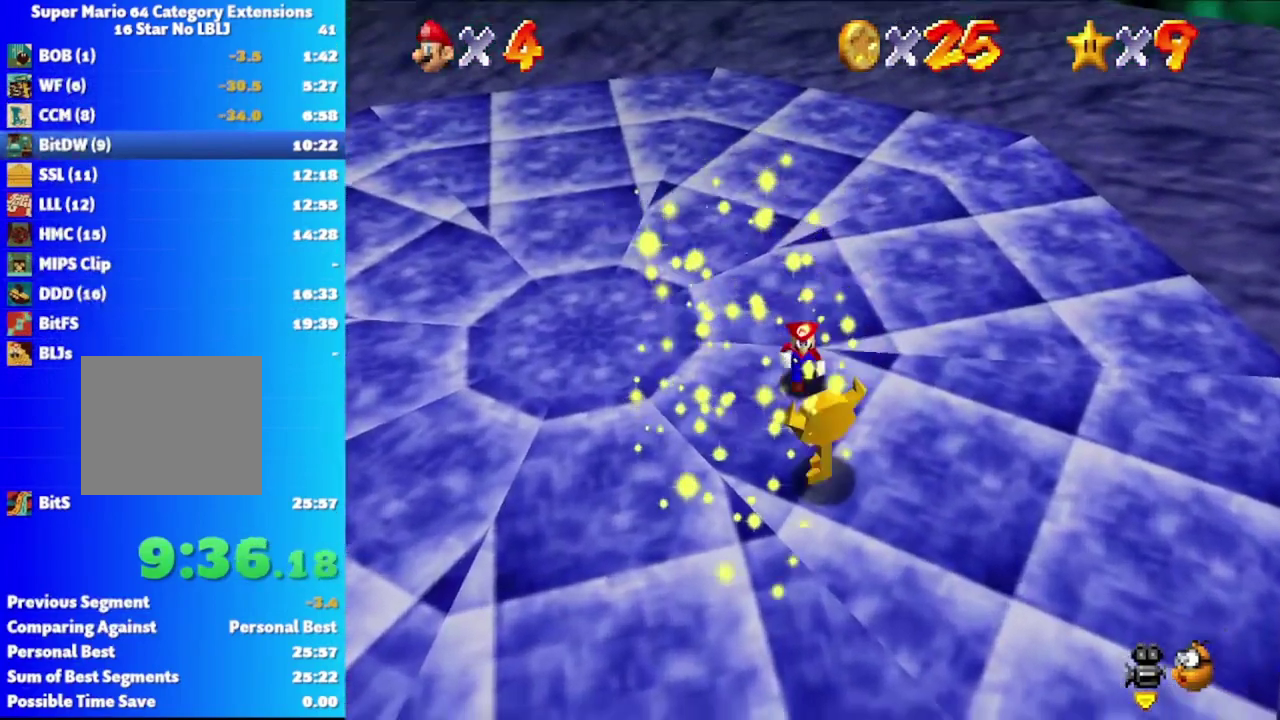
{"buttons": [], "left_stick": "down", "right_stick": "center", "events": []}
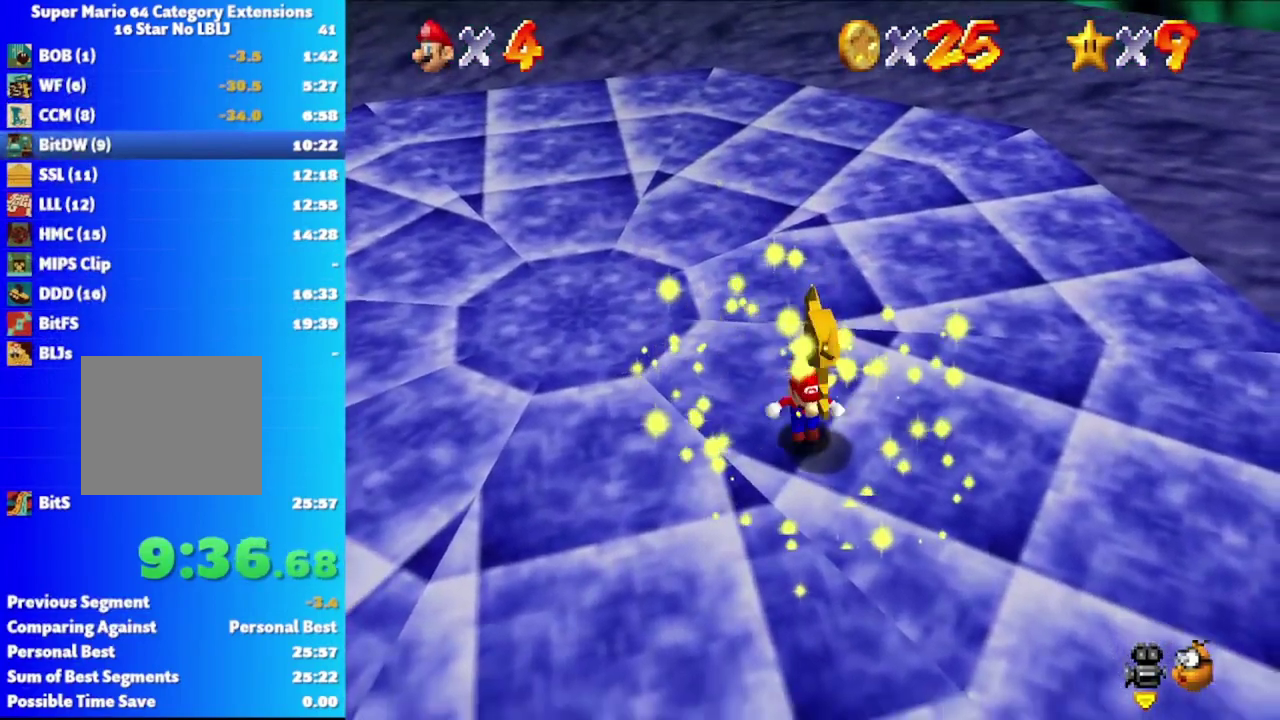
{"buttons": [], "left_stick": "center", "right_stick": "center", "events": [[17, "left_stick", "center"]]}
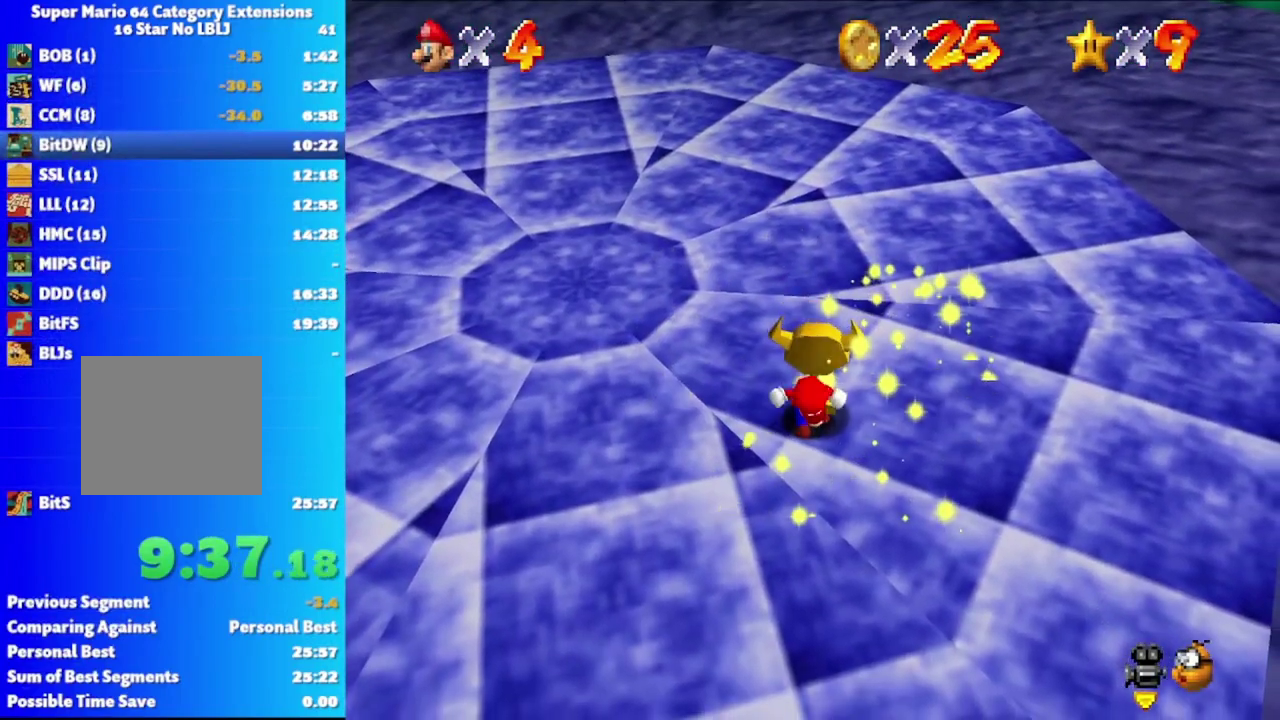
{"buttons": [], "left_stick": "center", "right_stick": "center"}
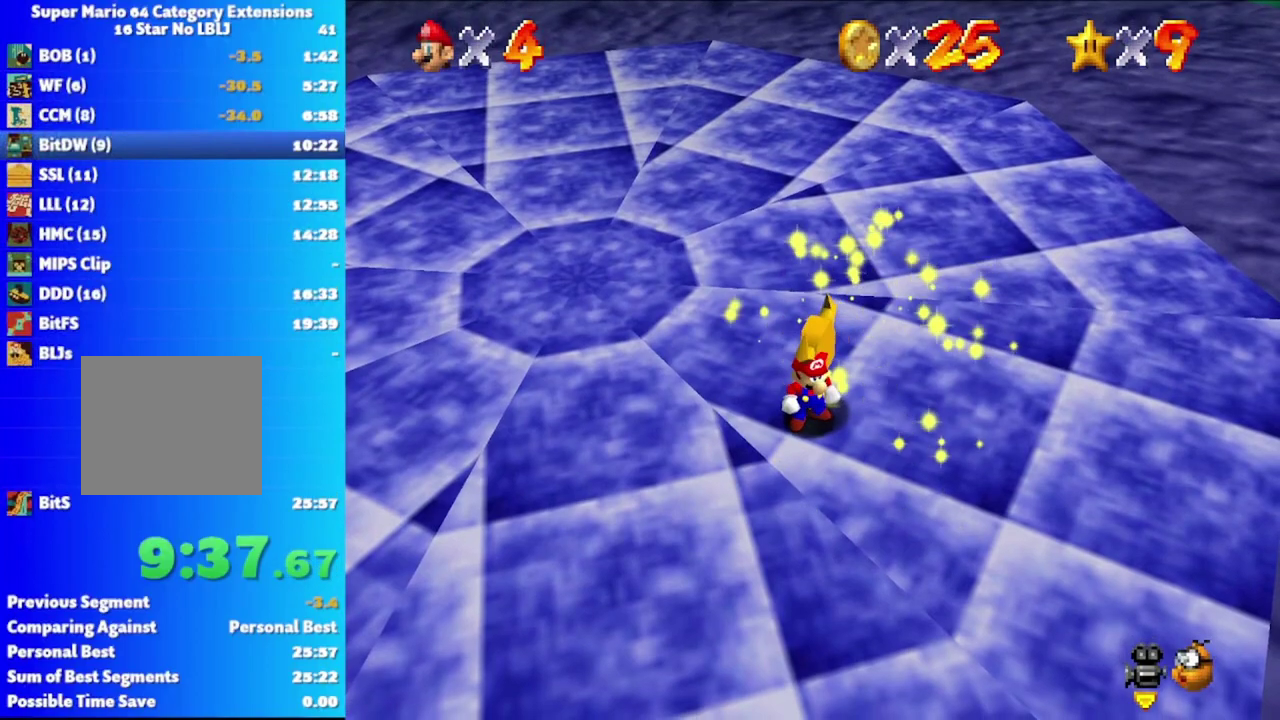
{"buttons": [], "left_stick": "center", "right_stick": "center"}
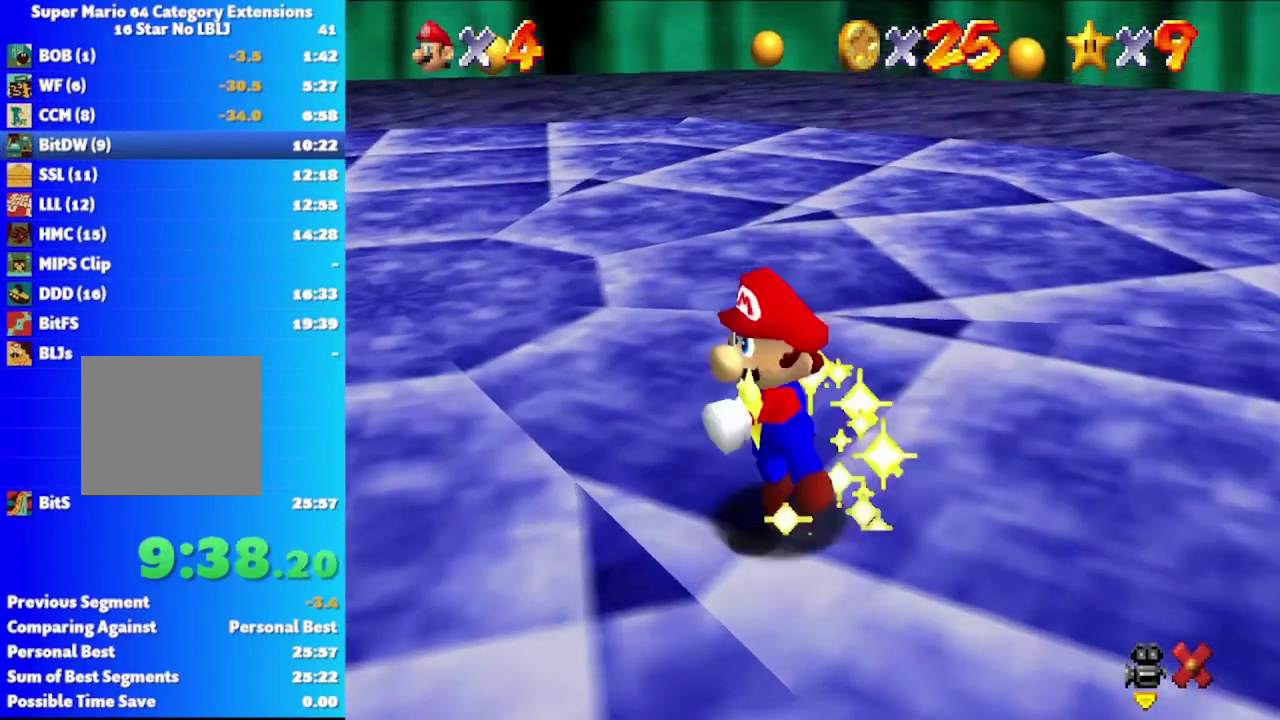
{"buttons": [], "left_stick": "center", "right_stick": "center"}
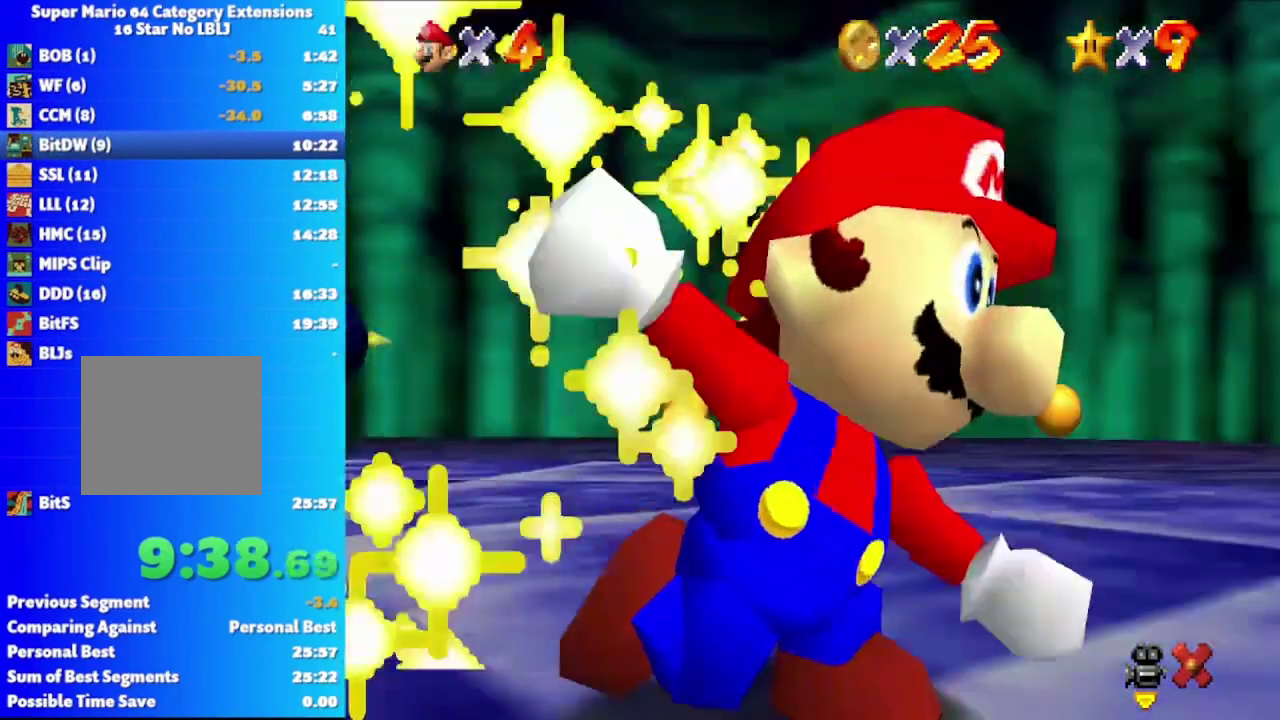
{"buttons": [], "left_stick": "center", "right_stick": "center"}
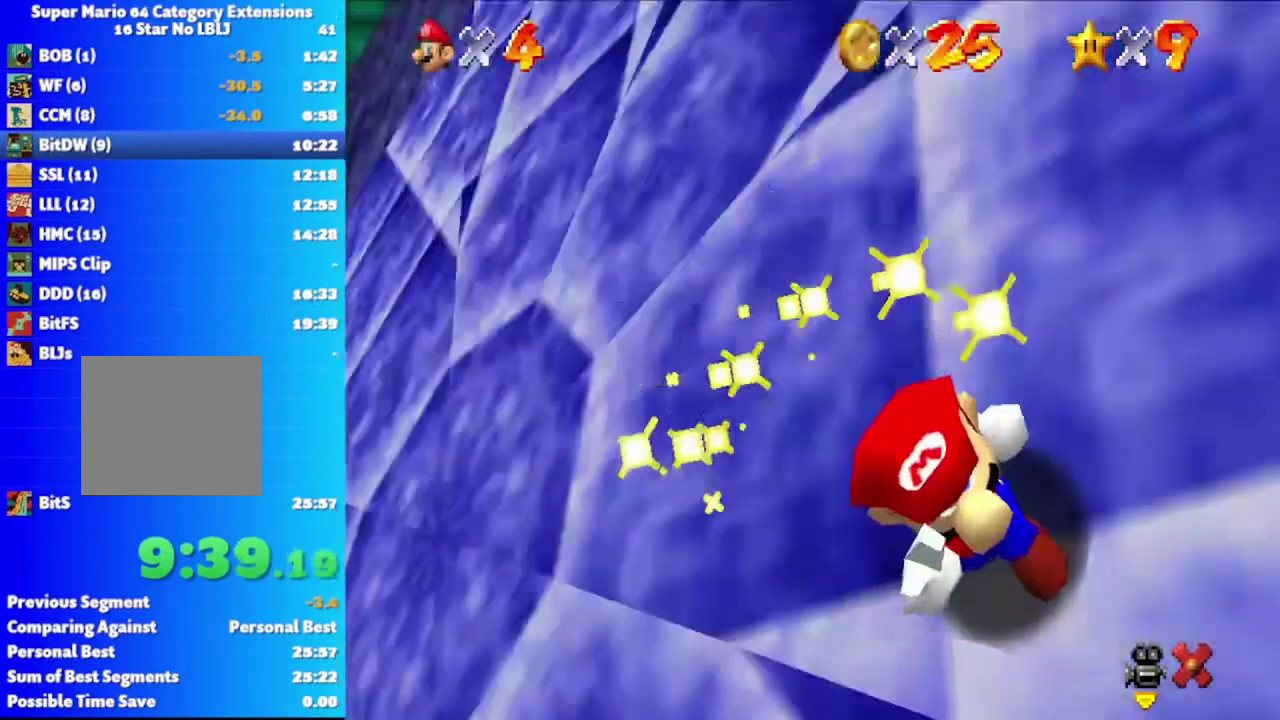
{"buttons": [], "left_stick": "center", "right_stick": "center"}
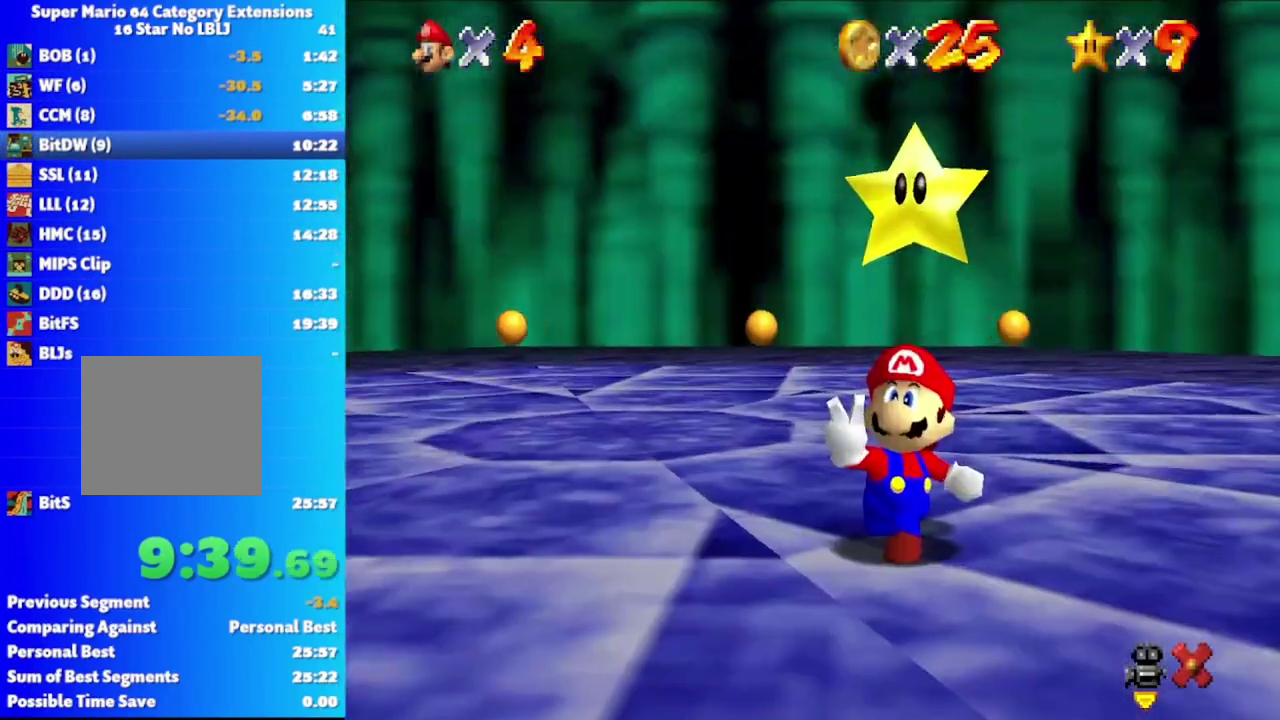
{"buttons": [], "left_stick": "center", "right_stick": "center"}
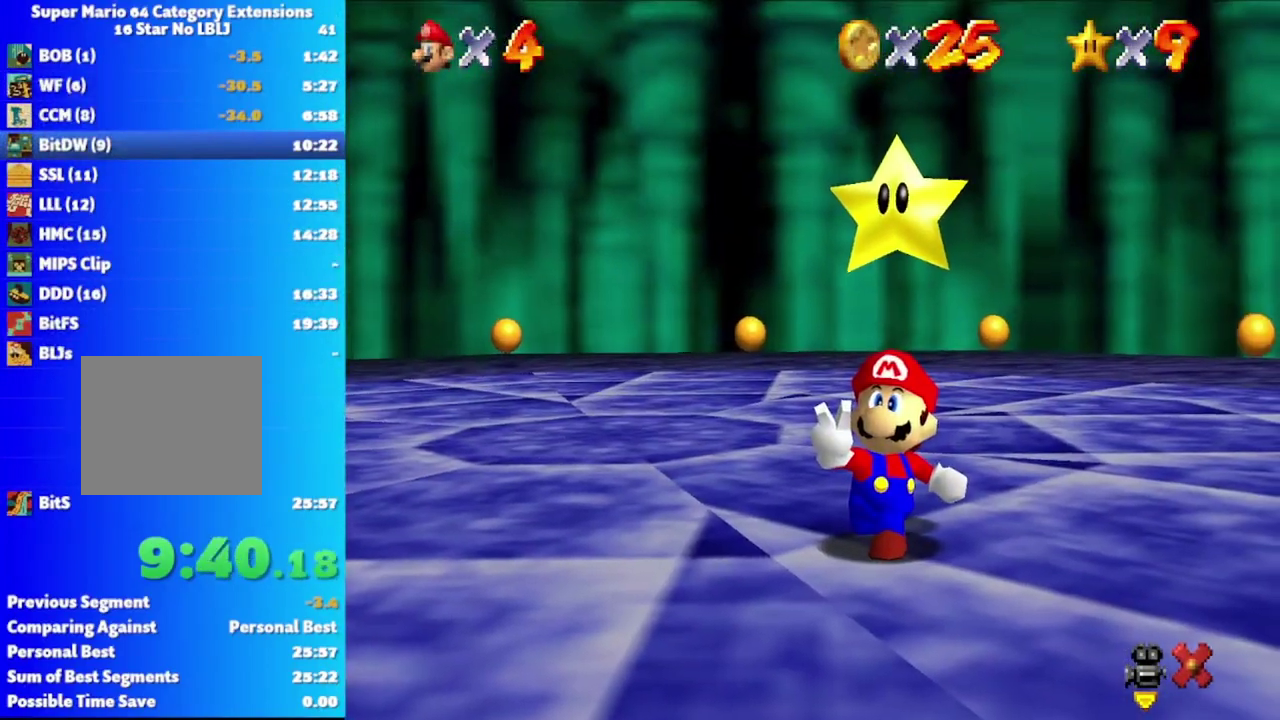
{"buttons": [], "left_stick": "center", "right_stick": "center"}
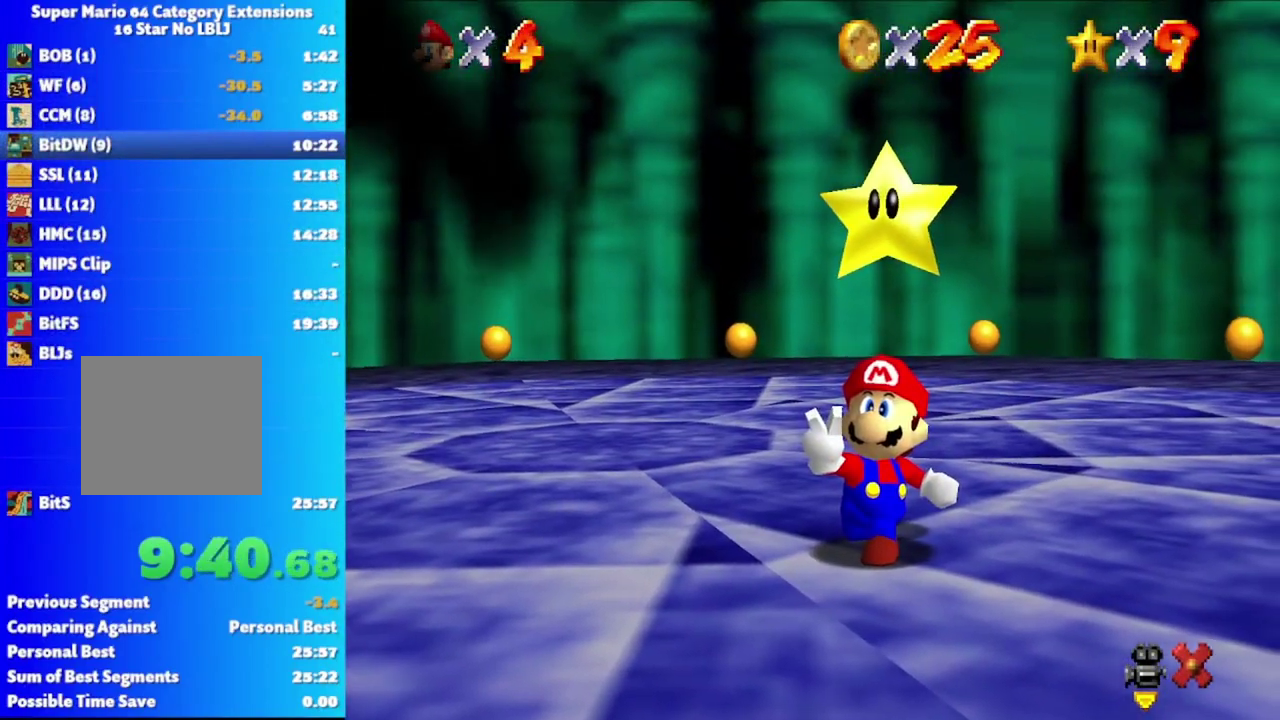
{"buttons": [], "left_stick": "center", "right_stick": "center"}